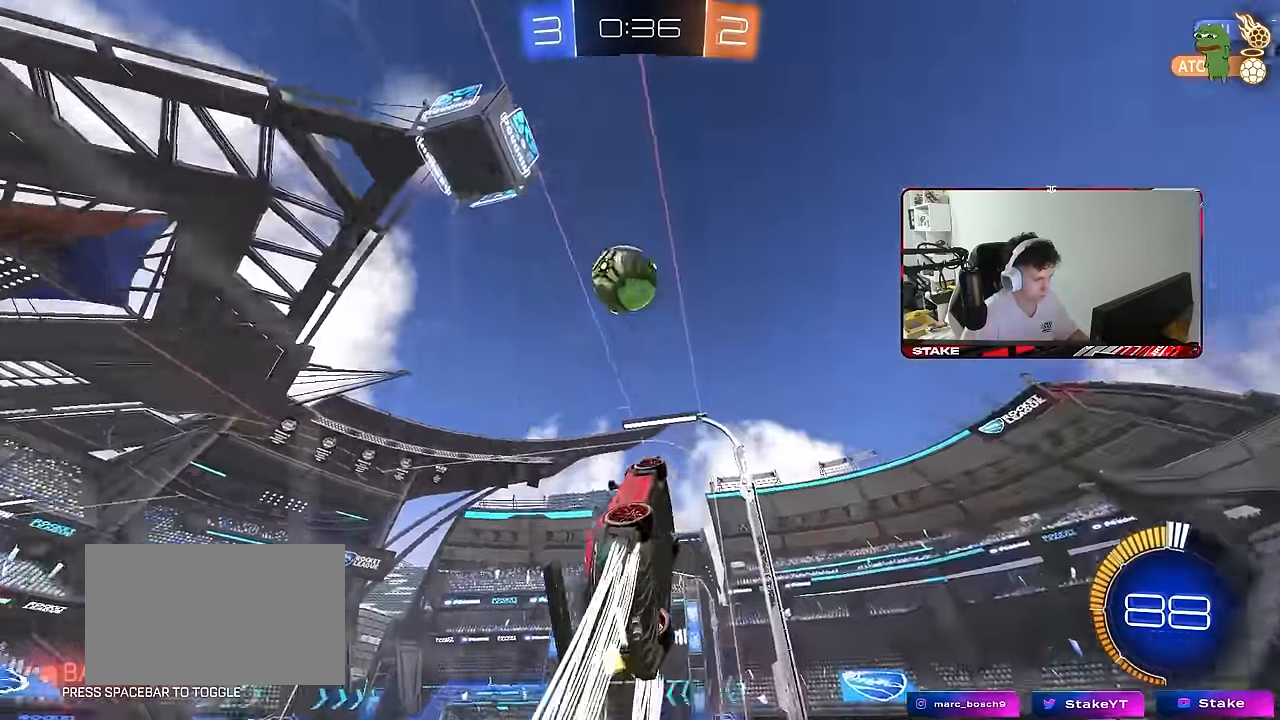
Gameplay with keyboard and mouse; each line is a JSON object with the keys and mouse buttons held at the frame after it. "events" lists presses ("down") and releases ("up") of "1", "2", "3", "4", "5", "a", "alt", "c", "caps_lock", "ctrl", "d", "e", "f", "g", "q", "r", "s", "shift", "space", "t", "tab", "v", "w", "x", "z", "mouse_left", "mouse_wheel" and "mouse_right" between this image and that frame as [ms after this image, input, new state], when the widget could be followed in between. "mouse_left", "mouse_wheel", "mouse_right" = the "left", "wheel", "right" buttons of the "mouse" list. No other keys are recorded. "wheel" means that the mouse wheel is clicked or scrolled. "mouse_move" is the direction in which the mouse moves at that frame (one of eight, or "still"), when it could be read.
{"keys": ["d", "w"], "mouse": [], "mouse_move": "still", "events": [[67, "d", "down"], [100, "shift", "down"], [350, "shift", "up"]]}
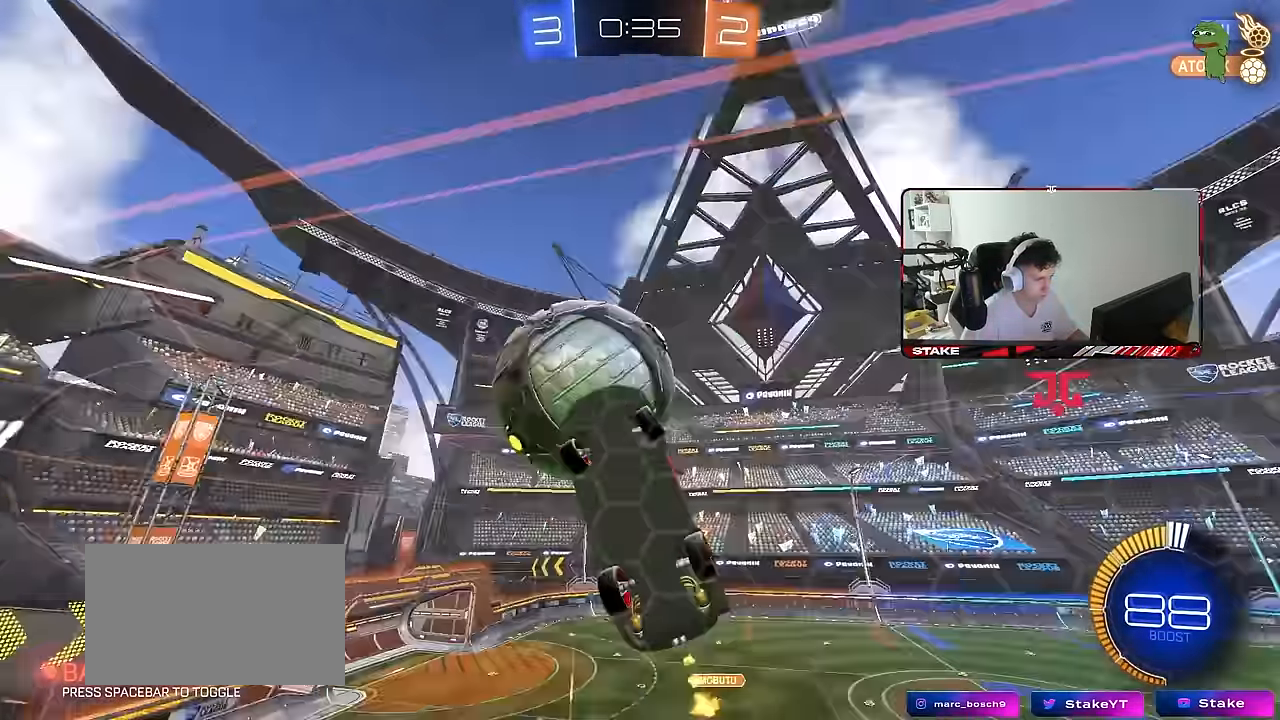
{"keys": ["d", "s"], "mouse": [], "mouse_move": "still", "events": [[117, "w", "up"], [167, "s", "down"], [400, "shift", "down"], [450, "shift", "up"]]}
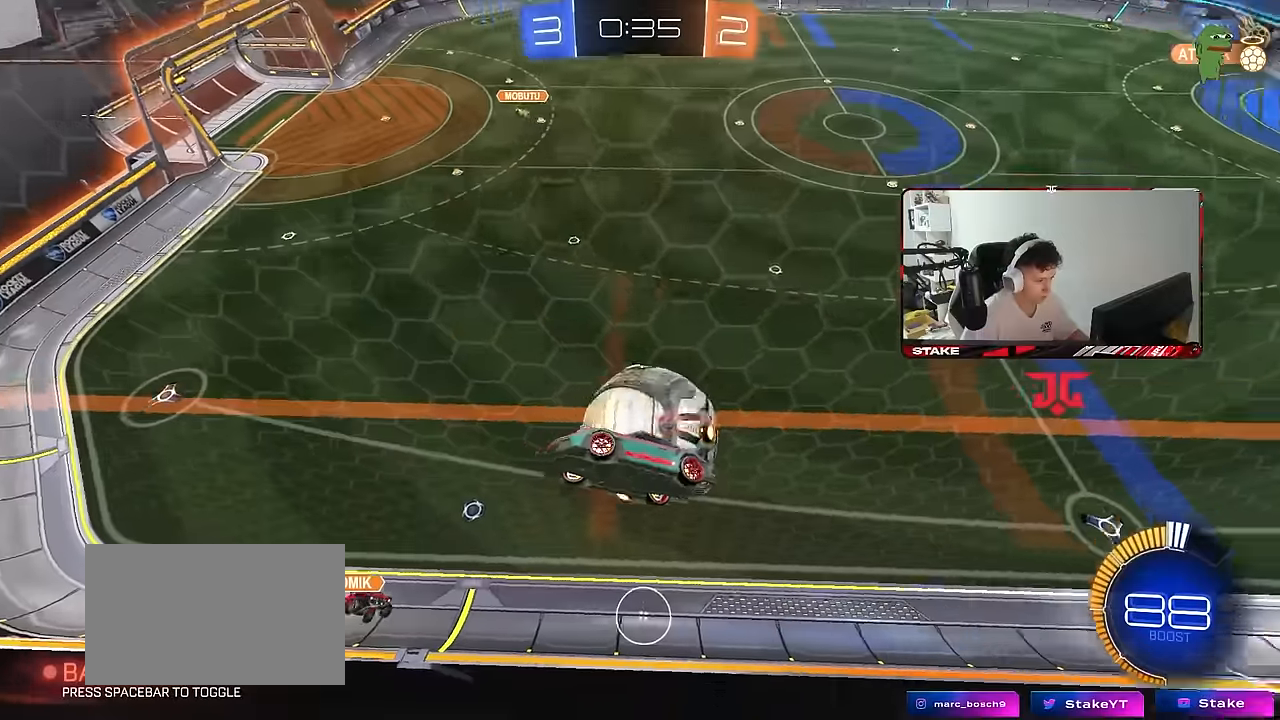
{"keys": ["d", "s"], "mouse": ["right"], "mouse_move": "still", "events": [[233, "a", "down"], [283, "a", "up"], [366, "d", "up"], [416, "d", "down"], [416, "mouse_right", "down"]]}
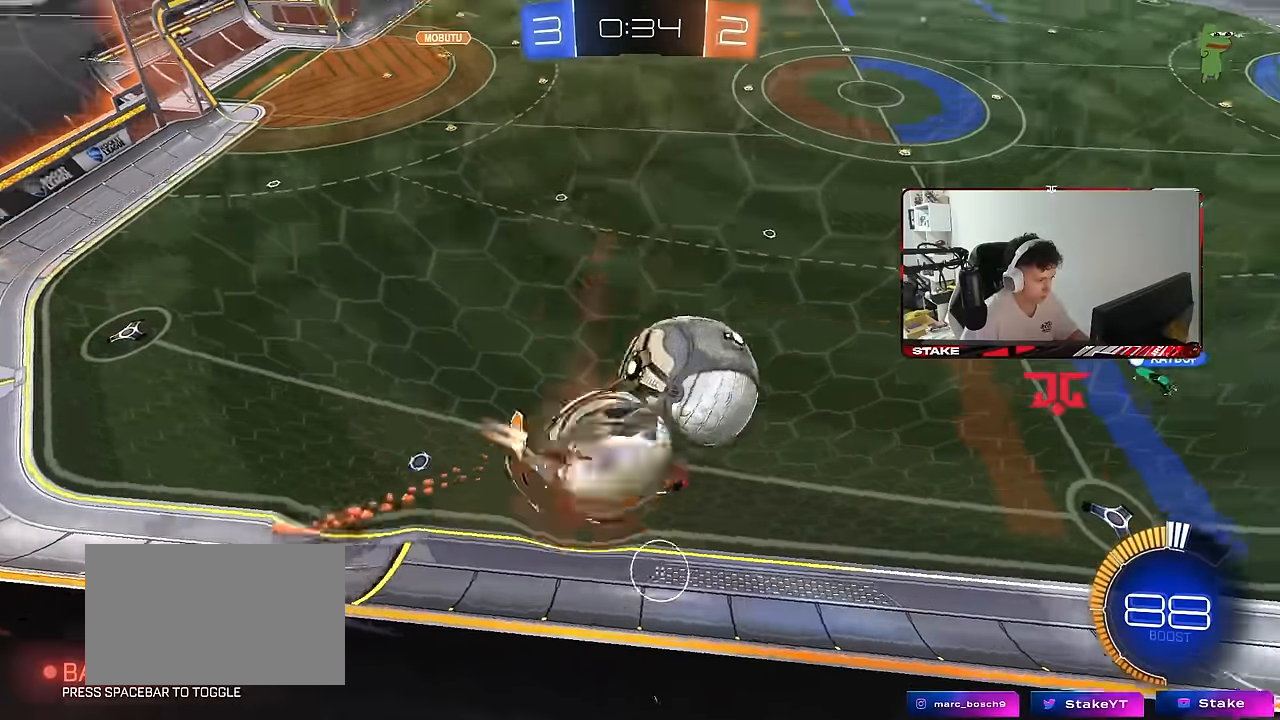
{"keys": ["a", "shift"], "mouse": ["left"], "mouse_move": "still", "events": [[16, "a", "down"], [16, "d", "up"], [100, "mouse_right", "up"], [100, "shift", "down"], [333, "mouse_left", "down"], [433, "s", "up"]]}
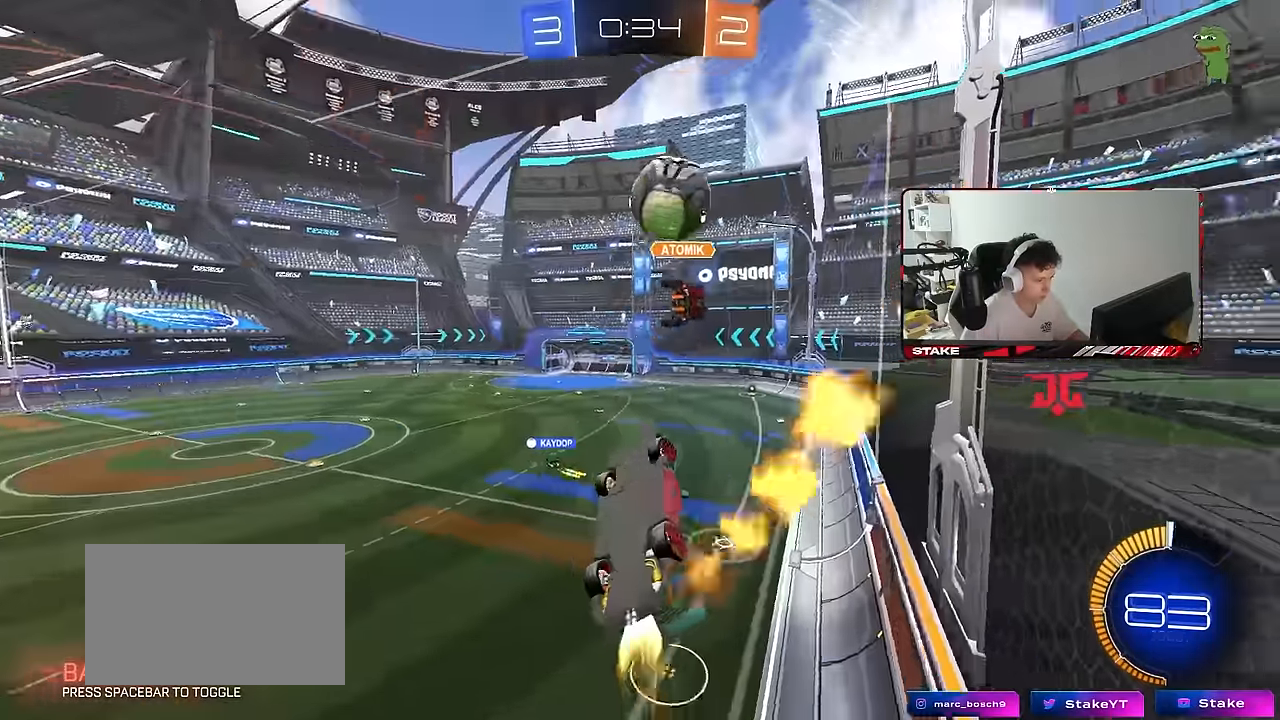
{"keys": ["w"], "mouse": [], "mouse_move": "up", "events": [[33, "w", "down"], [216, "shift", "up"], [216, "w", "up"], [266, "s", "down"], [350, "a", "up"], [350, "s", "up"], [450, "mouse_left", "up"], [500, "w", "down"]]}
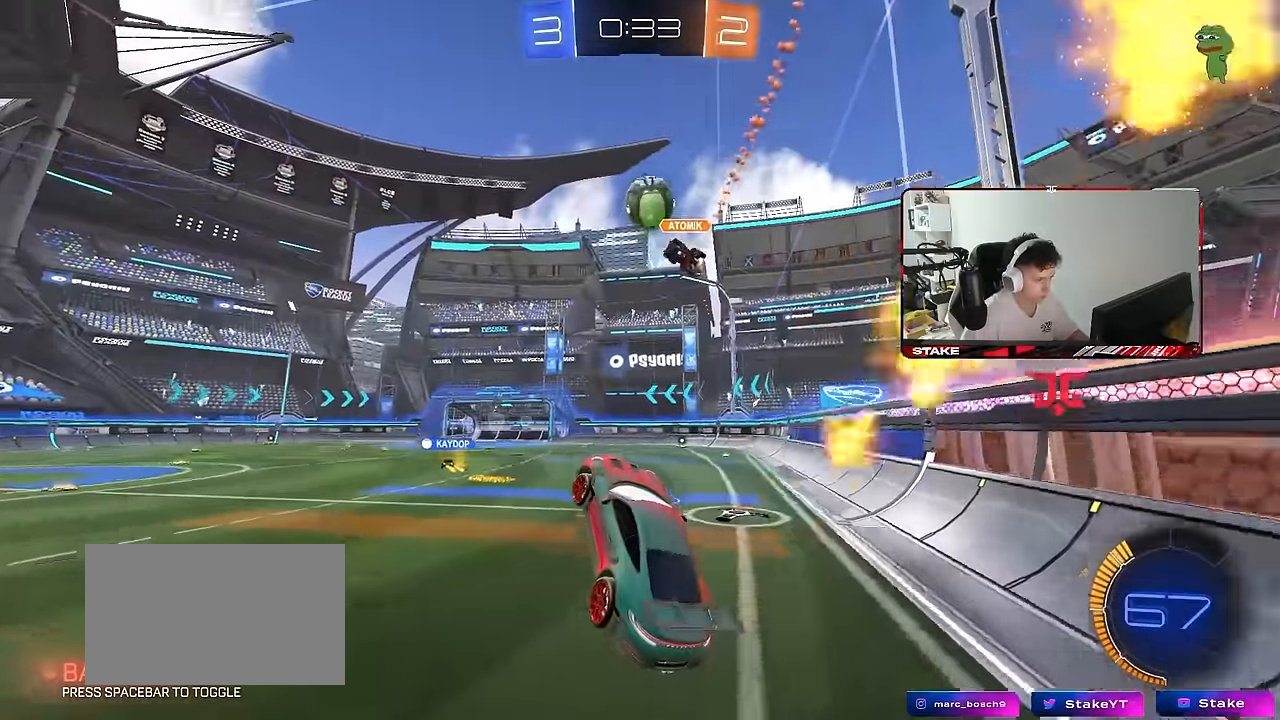
{"keys": ["d", "s", "shift"], "mouse": ["left", "right"], "mouse_move": "still", "events": [[83, "mouse_left", "down"], [83, "mouse_right", "down"], [183, "mouse_right", "up"], [233, "mouse_right", "down"], [283, "shift", "down"], [333, "d", "down"], [333, "mouse_right", "up"], [366, "mouse_right", "down"], [416, "s", "down"], [416, "w", "up"]]}
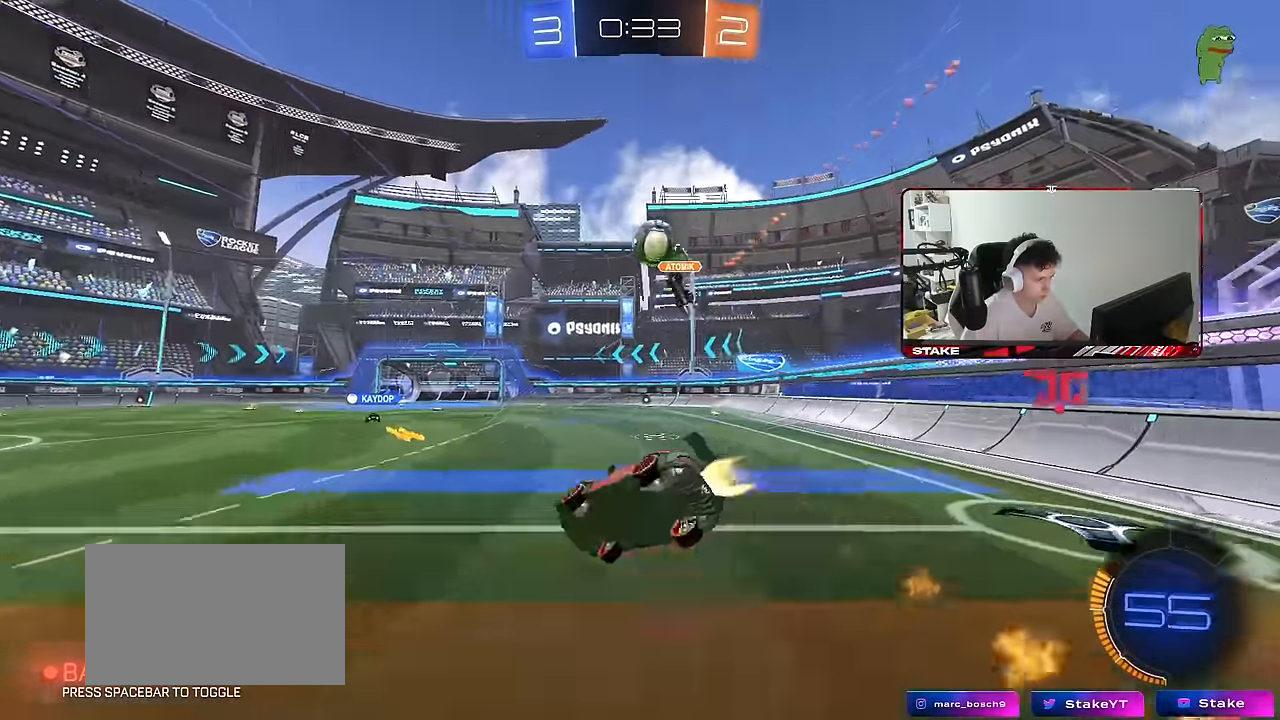
{"keys": ["d", "s", "shift"], "mouse": [], "mouse_move": "still", "events": [[50, "mouse_right", "up"], [100, "mouse_left", "up"], [250, "s", "up"], [350, "s", "down"]]}
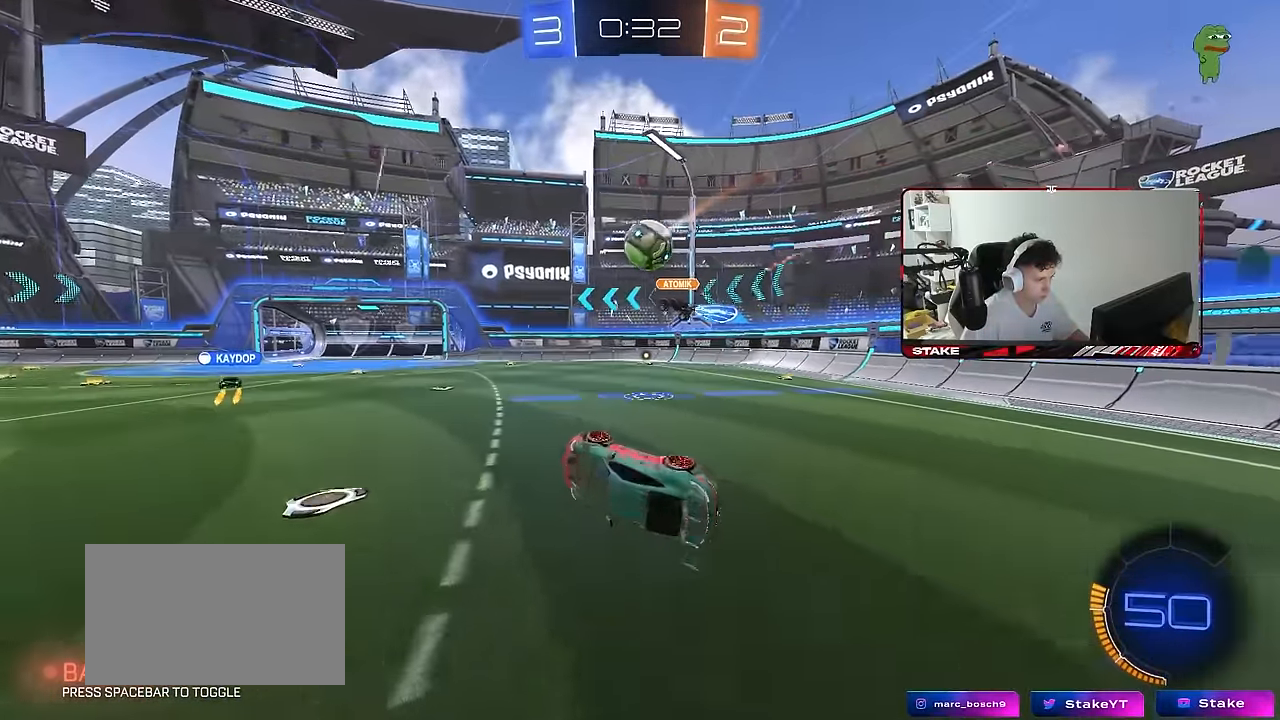
{"keys": ["w"], "mouse": [], "mouse_move": "still", "events": [[116, "s", "up"], [116, "shift", "up"], [216, "d", "up"], [350, "w", "down"]]}
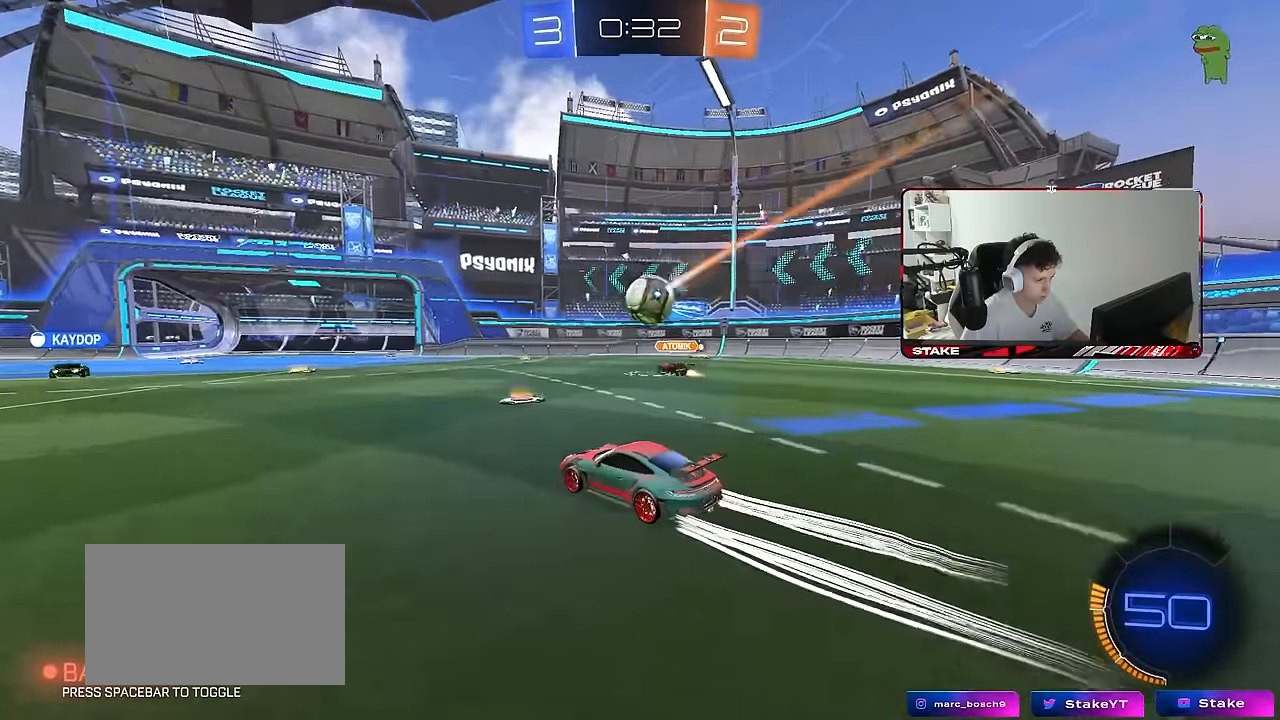
{"keys": ["a"], "mouse": [], "mouse_move": "still", "events": [[316, "w", "up"], [466, "a", "down"]]}
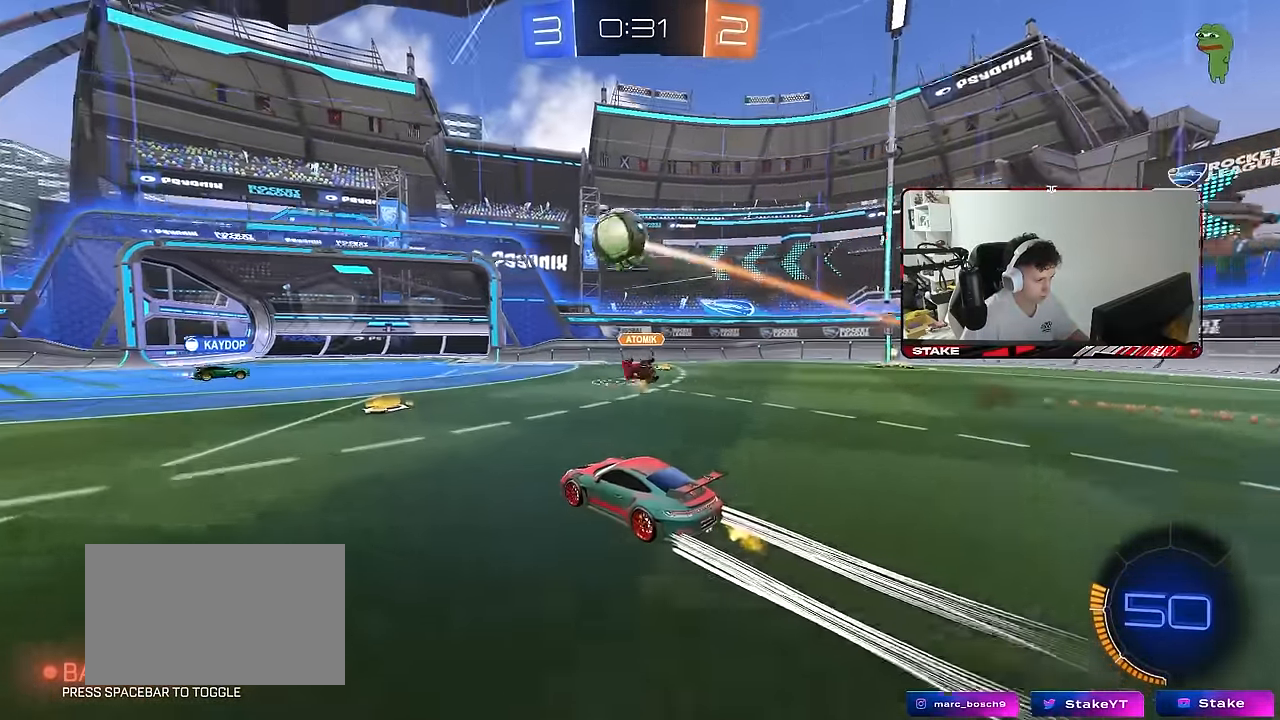
{"keys": ["d", "s"], "mouse": ["left", "right"], "mouse_move": "down-left", "events": [[16, "s", "down"], [116, "a", "up"], [116, "s", "up"], [250, "a", "down"], [300, "w", "down"], [333, "mouse_right", "down"], [333, "w", "up"], [383, "a", "up"], [383, "d", "down"], [383, "s", "down"], [433, "mouse_left", "down"]]}
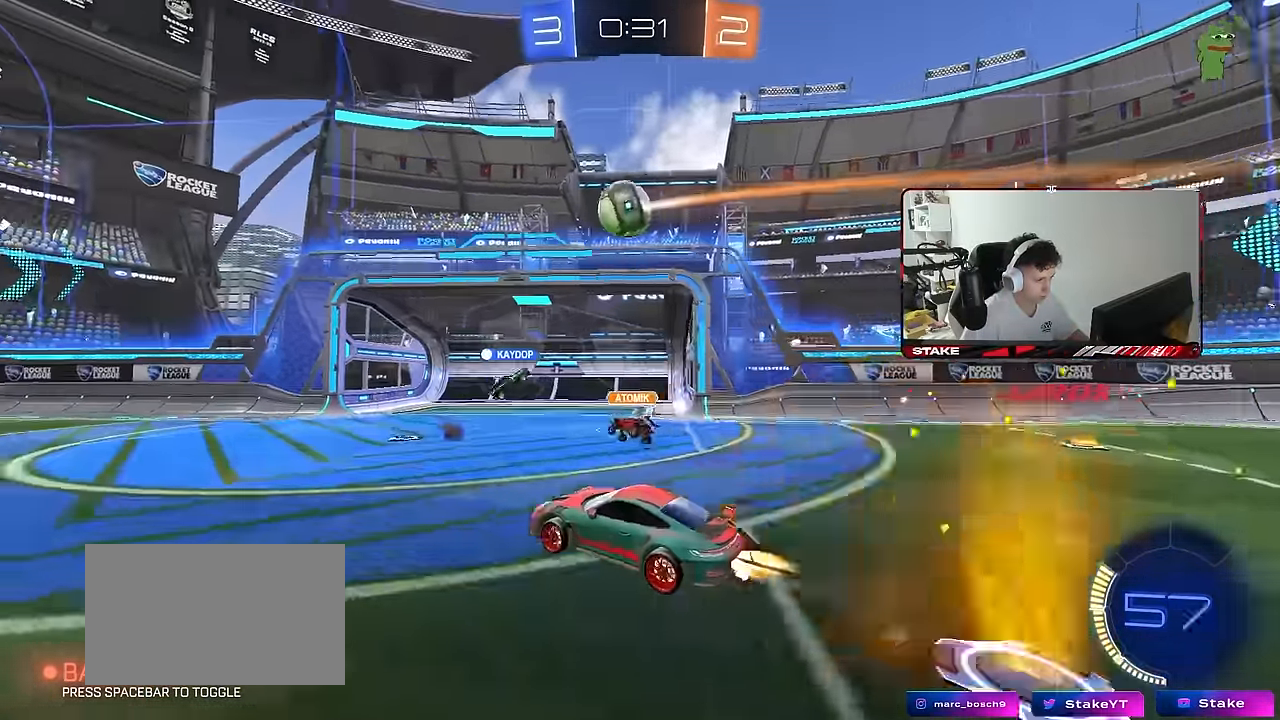
{"keys": [], "mouse": [], "mouse_move": "still", "events": [[33, "s", "up"], [66, "d", "up"], [66, "mouse_right", "up"], [116, "mouse_right", "down"], [166, "d", "down"], [166, "s", "down"], [216, "a", "down"], [216, "mouse_left", "up"], [216, "shift", "down"], [266, "d", "up"], [266, "mouse_right", "up"], [300, "s", "up"], [350, "mouse_left", "down"], [400, "mouse_left", "up"], [450, "a", "up"], [450, "shift", "up"]]}
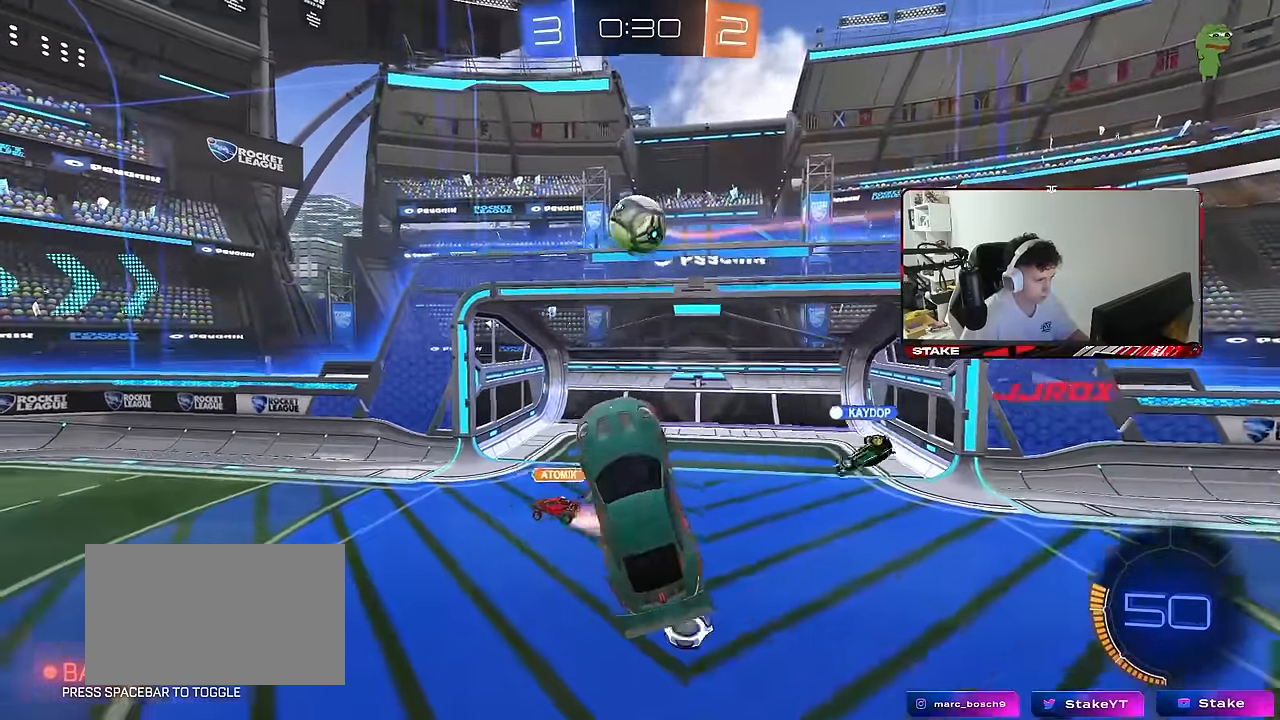
{"keys": ["d"], "mouse": ["left"], "mouse_move": "still", "events": [[100, "a", "down"], [100, "mouse_left", "down"], [183, "a", "up"], [183, "d", "down"], [183, "mouse_left", "up"], [283, "d", "up"], [466, "d", "down"], [466, "mouse_left", "down"]]}
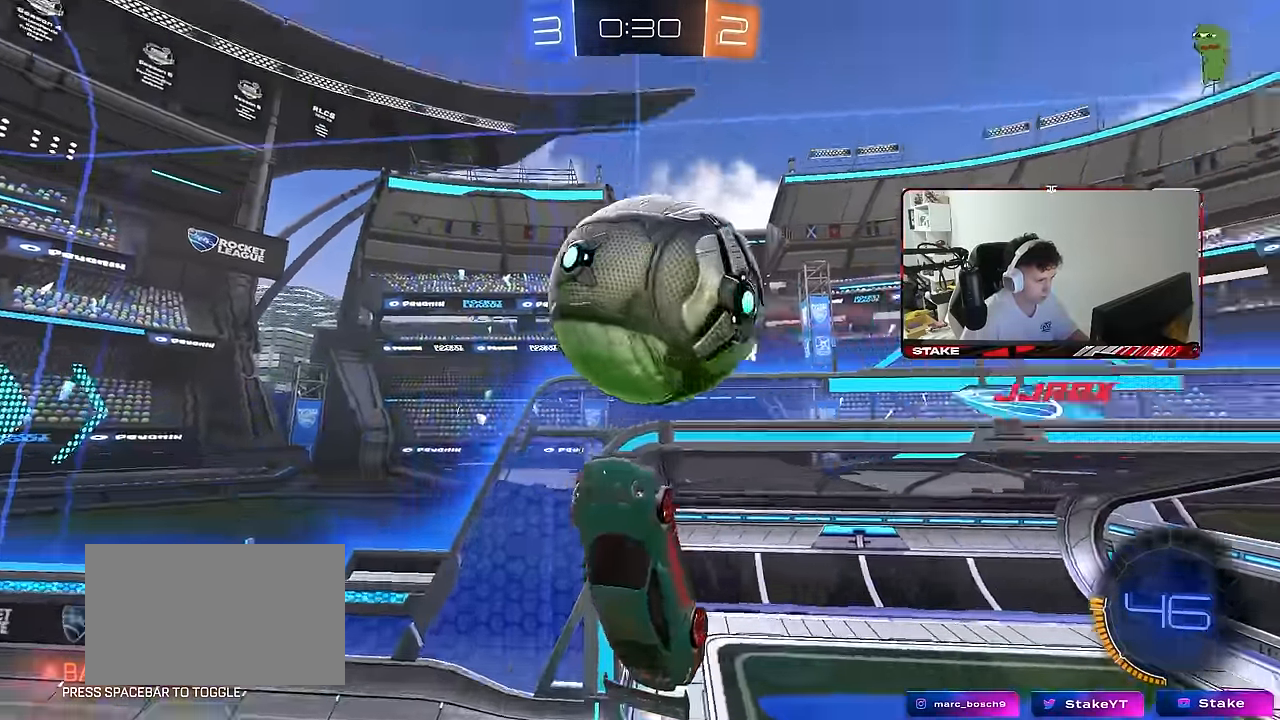
{"keys": ["d", "s"], "mouse": [], "mouse_move": "still", "events": [[16, "w", "down"], [50, "shift", "down"], [250, "mouse_left", "up"], [300, "w", "up"], [333, "shift", "up"], [433, "s", "down"]]}
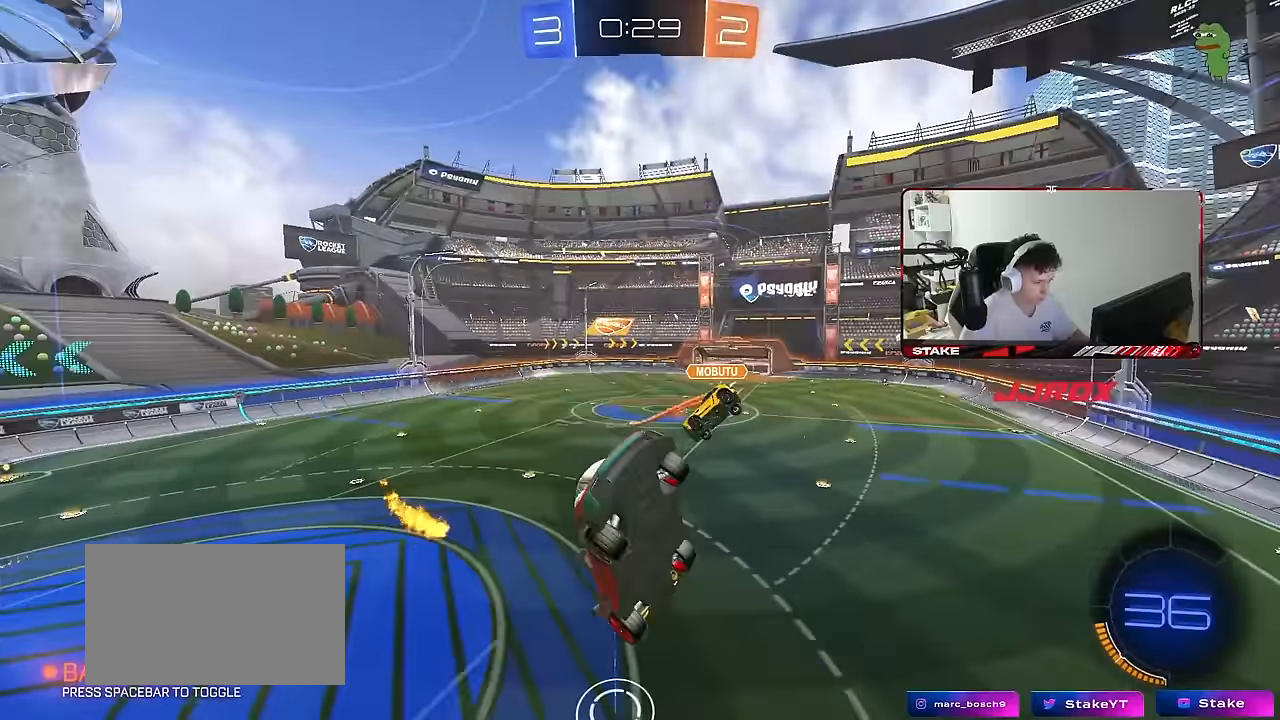
{"keys": ["d", "w"], "mouse": ["left"], "mouse_move": "still", "events": [[83, "a", "down"], [317, "a", "up"], [350, "s", "up"], [400, "mouse_left", "down"], [500, "w", "down"]]}
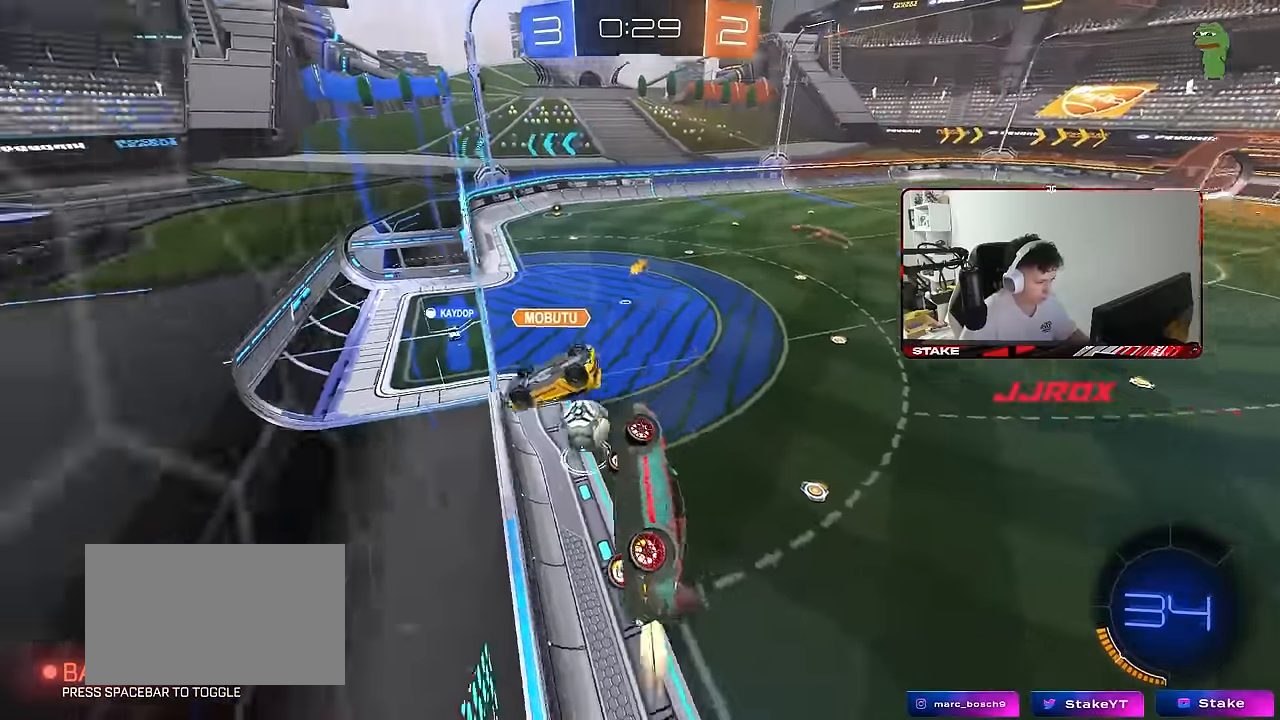
{"keys": ["a", "shift"], "mouse": [], "mouse_move": "still", "events": [[233, "mouse_left", "up"], [367, "w", "up"], [417, "a", "down"], [417, "d", "up"], [417, "shift", "down"]]}
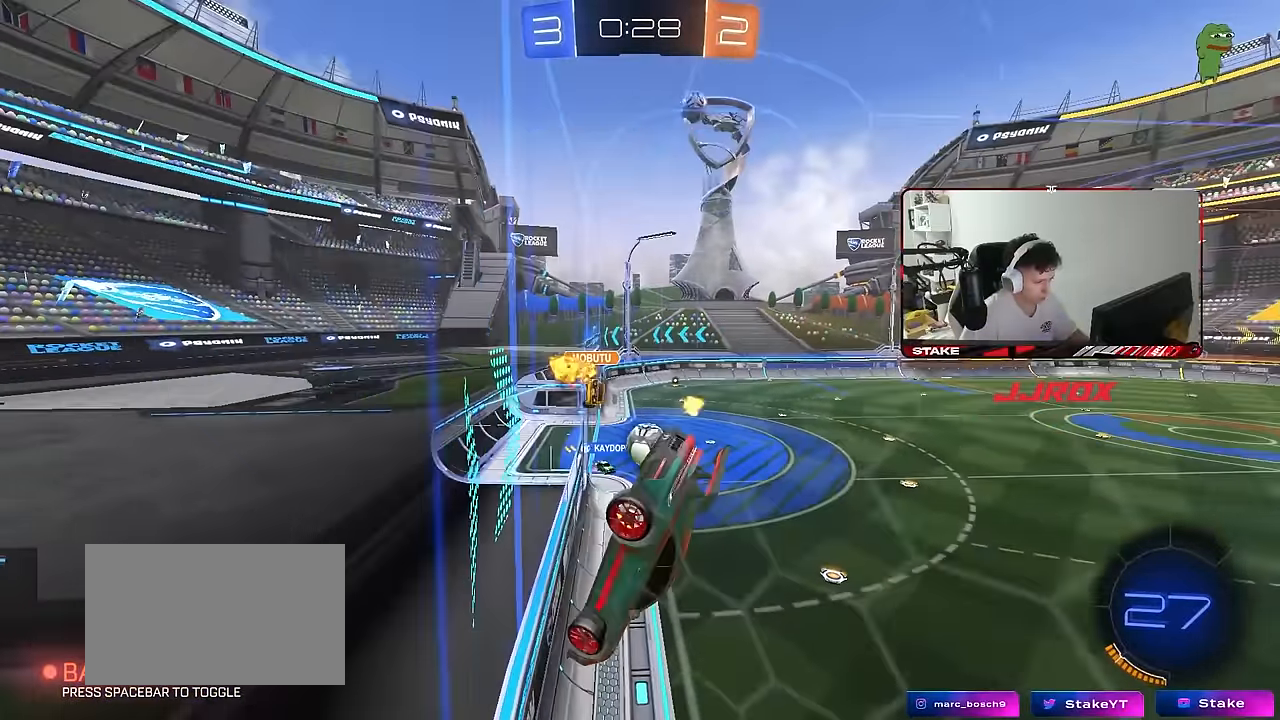
{"keys": ["d", "w"], "mouse": [], "mouse_move": "still", "events": [[17, "s", "down"], [200, "shift", "up"], [250, "a", "up"], [250, "d", "down"], [250, "s", "up"], [383, "w", "down"]]}
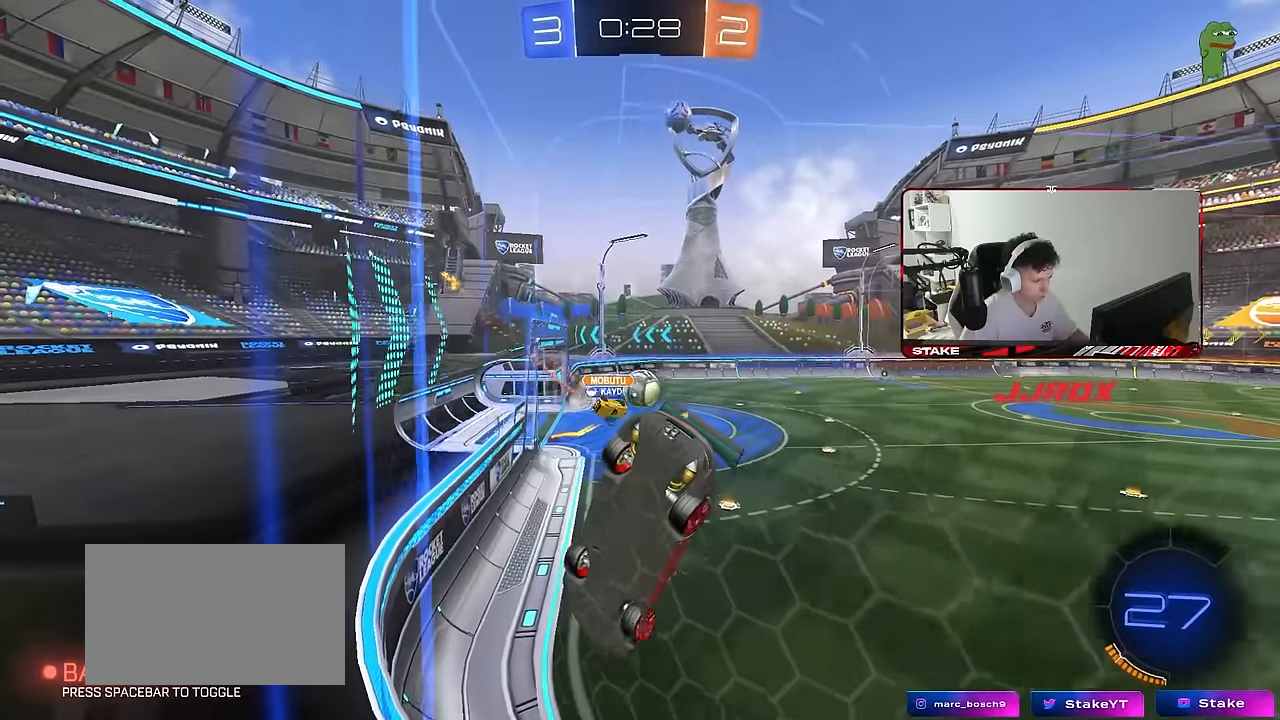
{"keys": ["d", "w"], "mouse": [], "mouse_move": "still", "events": [[217, "d", "up"], [400, "d", "down"]]}
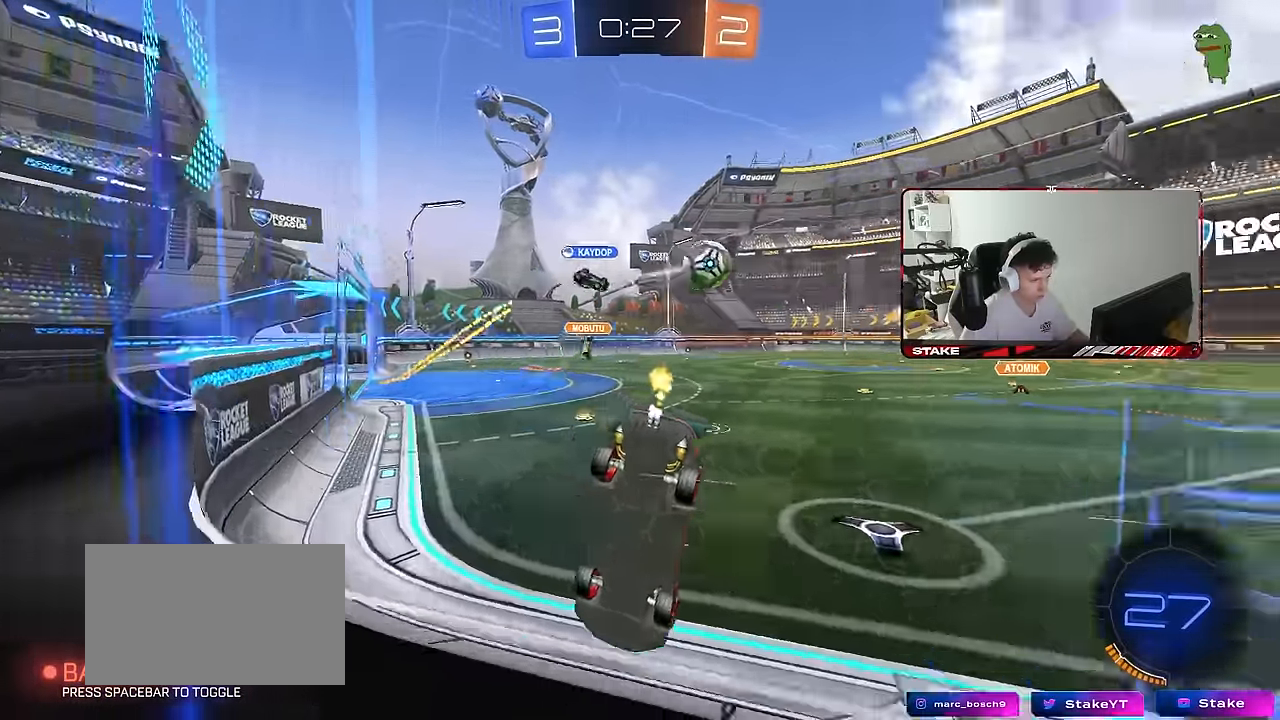
{"keys": ["w"], "mouse": [], "mouse_move": "still", "events": [[333, "d", "up"]]}
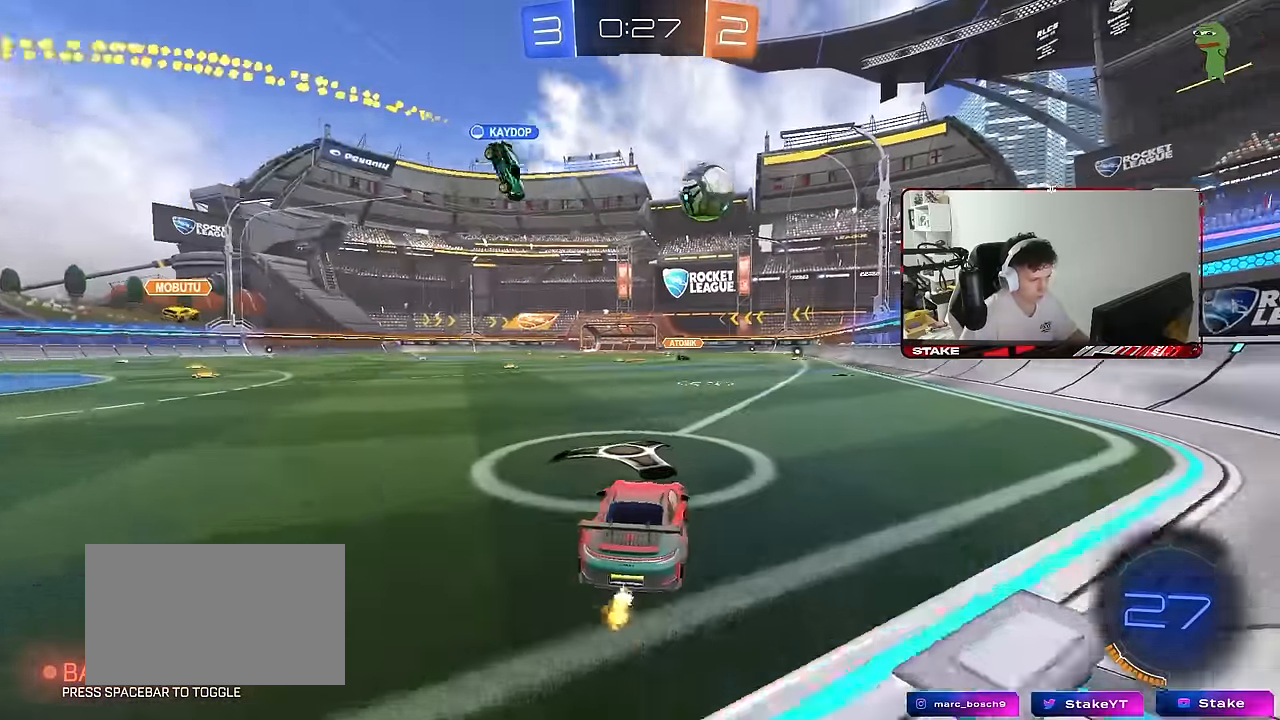
{"keys": ["w"], "mouse": [], "mouse_move": "still", "events": [[17, "a", "down"], [17, "w", "up"], [150, "shift", "down"], [200, "shift", "up"], [200, "w", "down"], [483, "a", "up"]]}
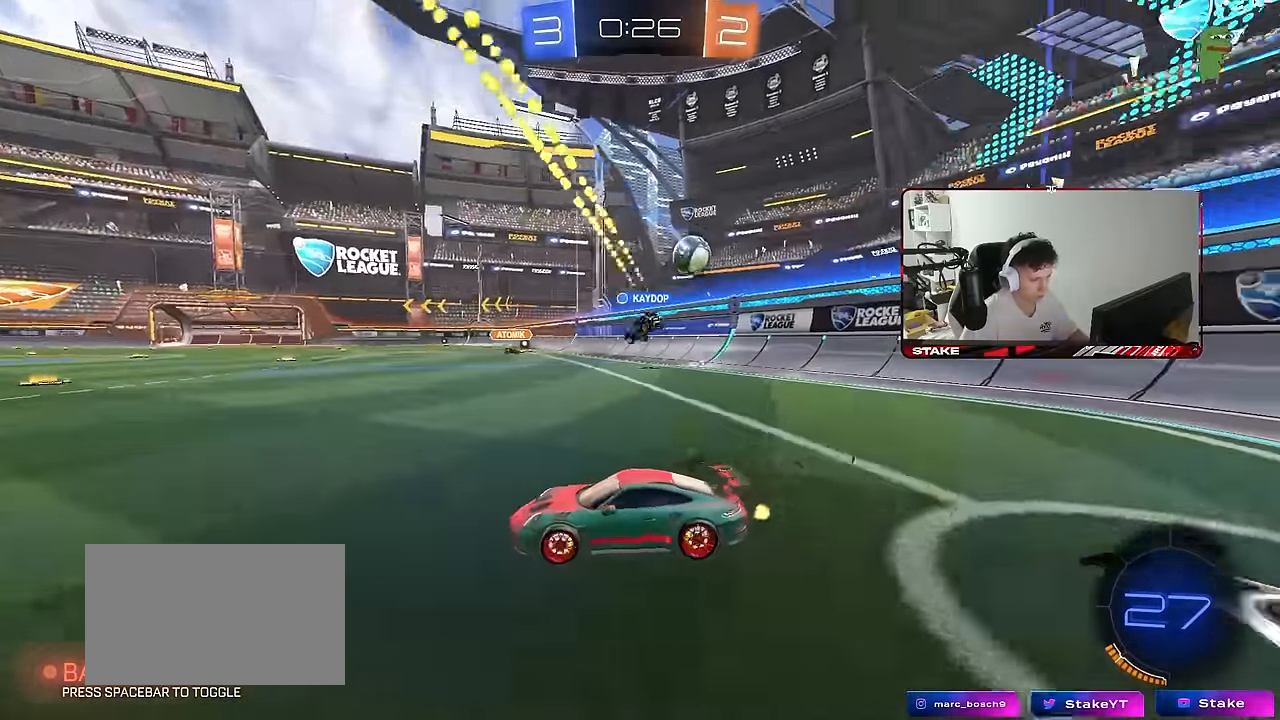
{"keys": ["d", "w"], "mouse": [], "mouse_move": "still", "events": [[267, "d", "down"]]}
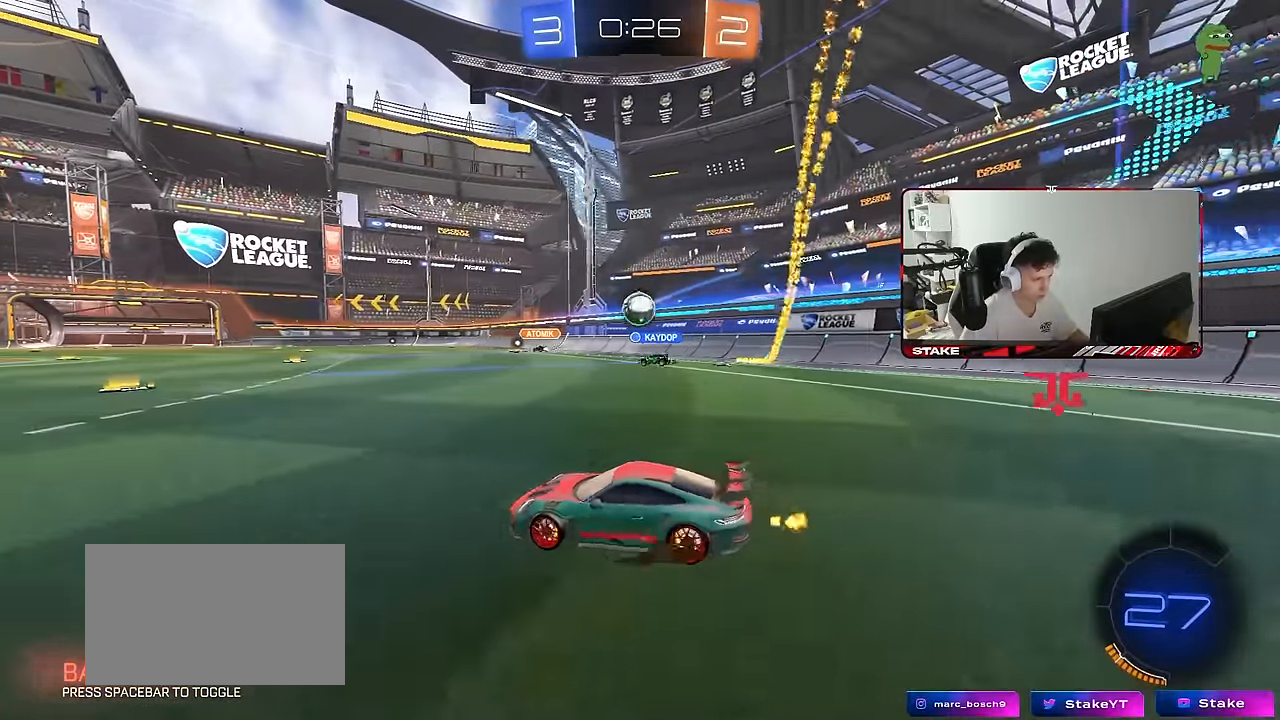
{"keys": ["w"], "mouse": [], "mouse_move": "still", "events": [[100, "d", "up"]]}
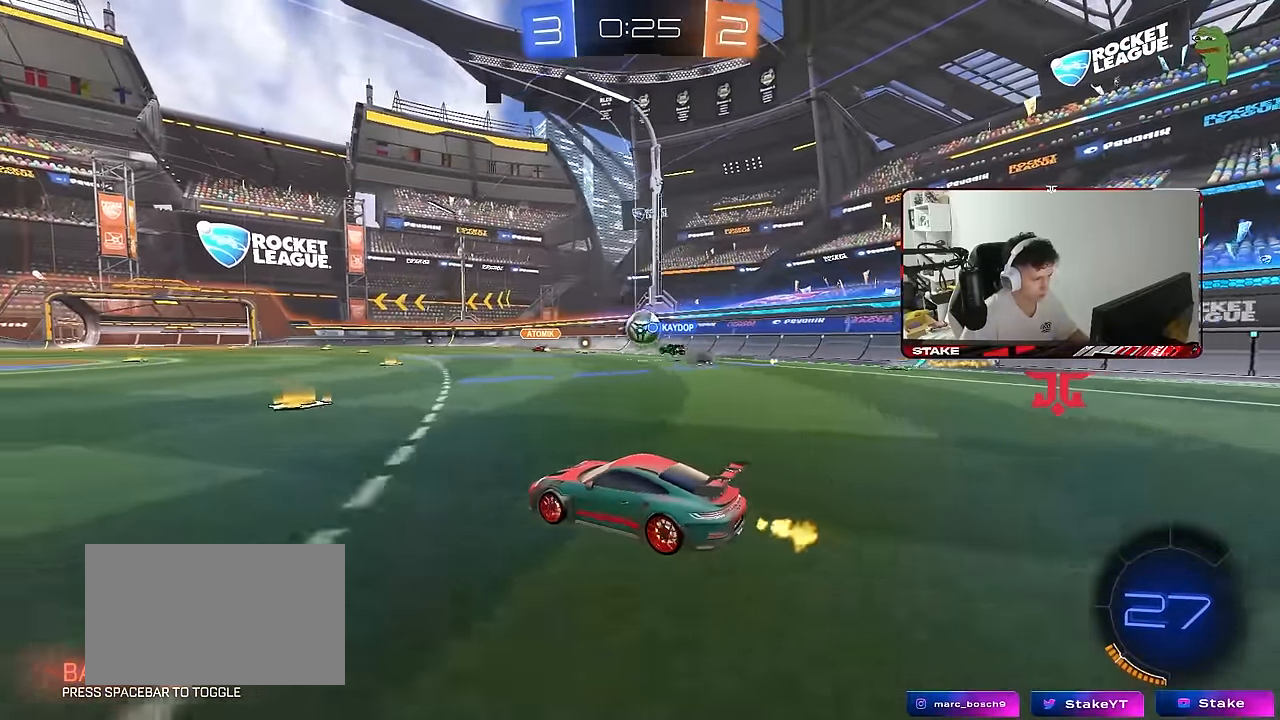
{"keys": ["d", "w"], "mouse": [], "mouse_move": "still", "events": [[17, "d", "down"], [150, "d", "up"], [433, "d", "down"]]}
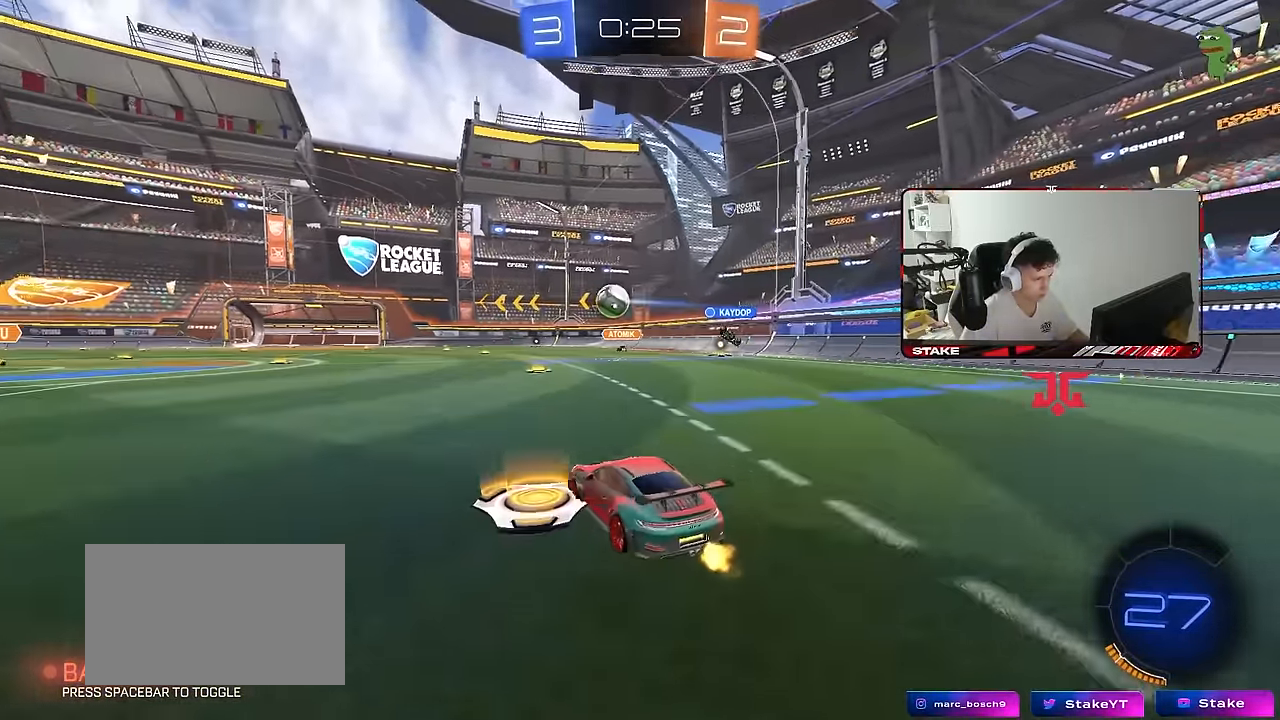
{"keys": ["a", "shift", "w"], "mouse": [], "mouse_move": "up-right", "events": [[67, "d", "up"], [167, "d", "down"], [300, "d", "up"], [450, "a", "down"], [450, "shift", "down"]]}
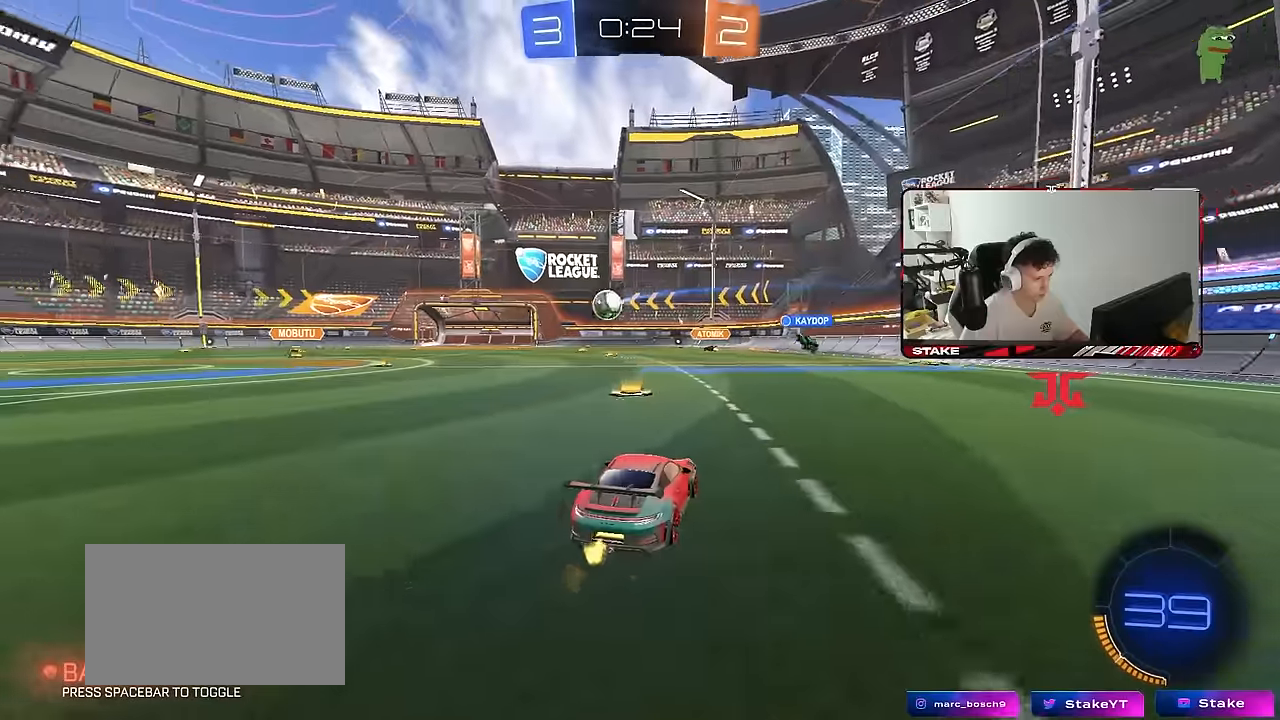
{"keys": ["w"], "mouse": ["left"], "mouse_move": "still", "events": [[100, "shift", "up"], [133, "a", "up"], [233, "a", "down"], [233, "mouse_left", "down"], [366, "a", "up"]]}
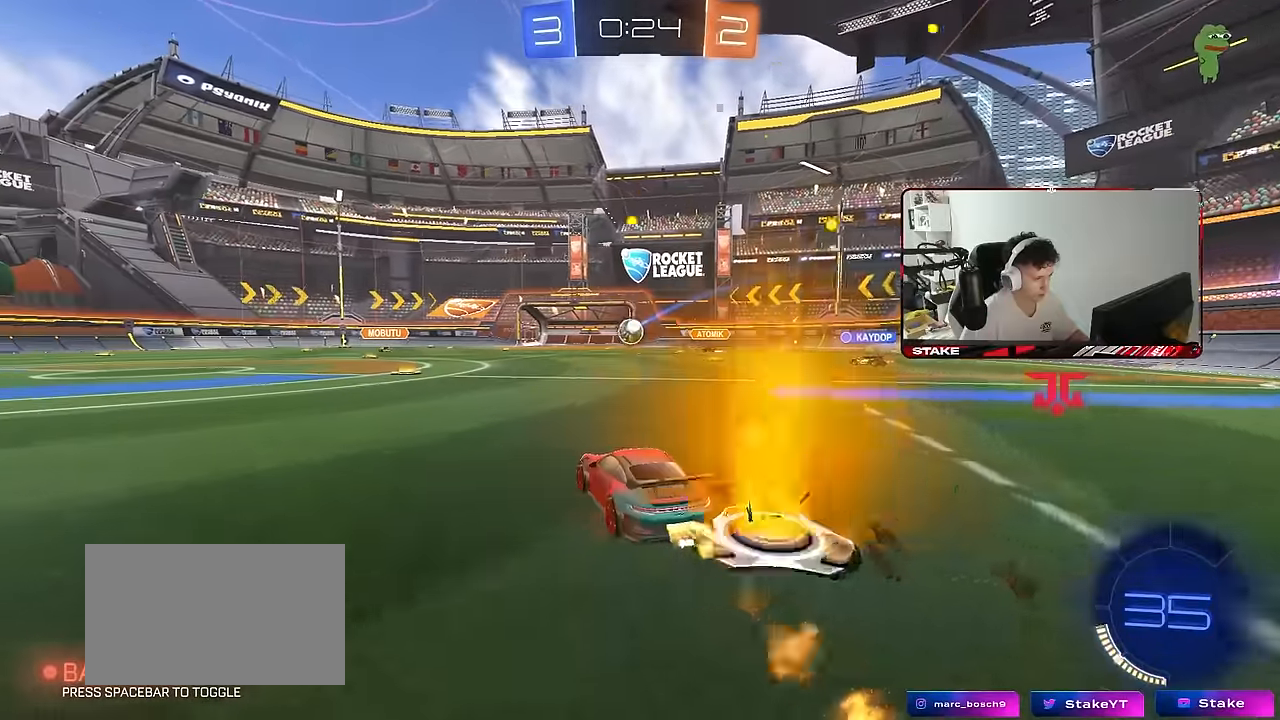
{"keys": ["a", "shift", "w"], "mouse": [], "mouse_move": "still", "events": [[100, "a", "down"], [250, "a", "up"], [250, "mouse_left", "up"], [433, "a", "down"], [433, "shift", "down"]]}
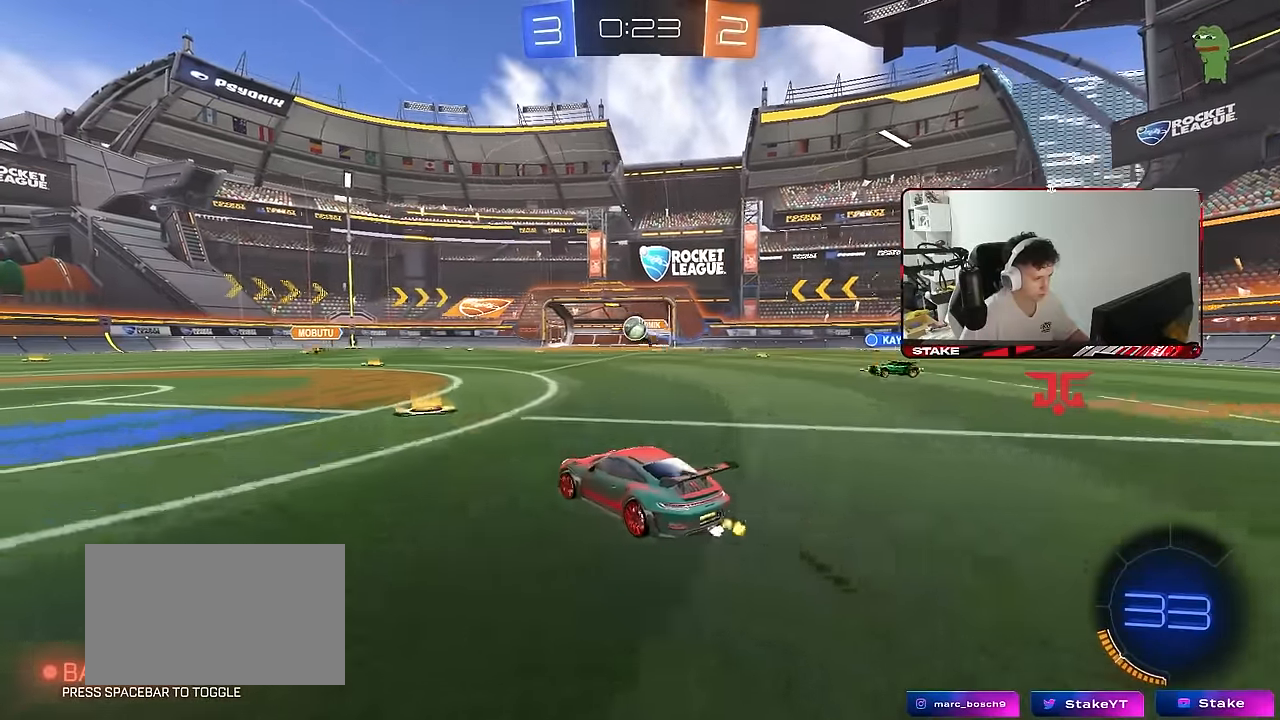
{"keys": ["w"], "mouse": ["left"], "mouse_move": "down", "events": [[33, "shift", "up"], [216, "a", "up"], [216, "mouse_left", "down"], [266, "d", "down"], [350, "a", "down"], [350, "d", "up"], [500, "a", "up"]]}
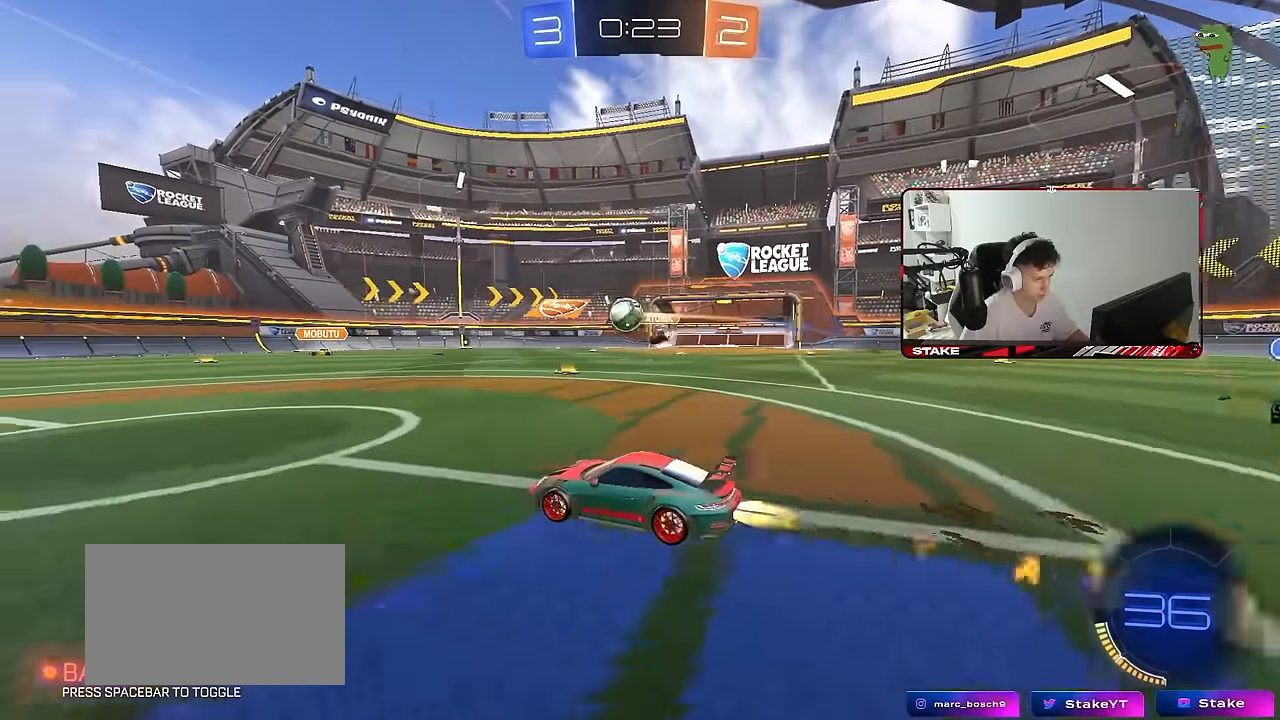
{"keys": ["a", "w"], "mouse": ["left"], "mouse_move": "still", "events": [[50, "d", "down"], [133, "d", "up"], [183, "a", "down"], [283, "a", "up"], [416, "a", "down"]]}
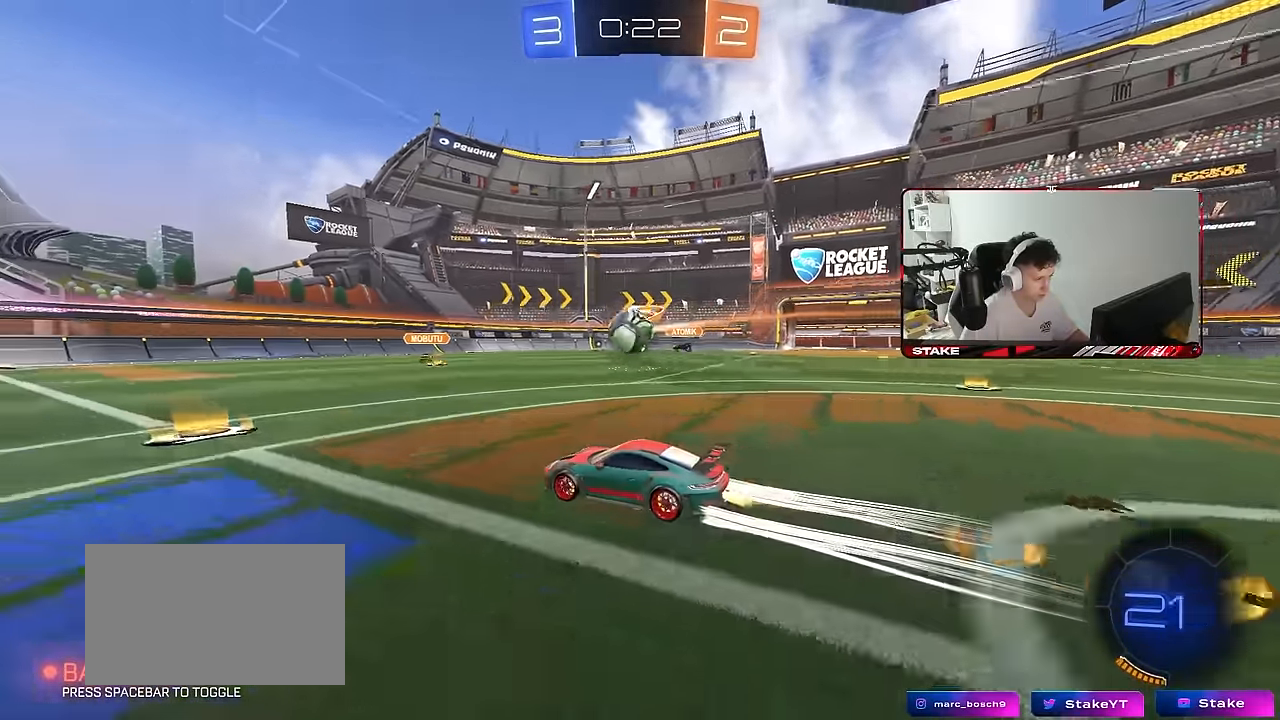
{"keys": ["d", "shift"], "mouse": ["right"], "mouse_move": "down-left", "events": [[16, "a", "up"], [16, "w", "up"], [50, "d", "down"], [50, "mouse_right", "down"], [100, "a", "down"], [100, "mouse_left", "up"], [100, "s", "down"], [200, "d", "up"], [250, "s", "up"], [300, "a", "up"], [300, "d", "down"], [333, "mouse_right", "up"], [383, "mouse_right", "down"], [383, "shift", "down"]]}